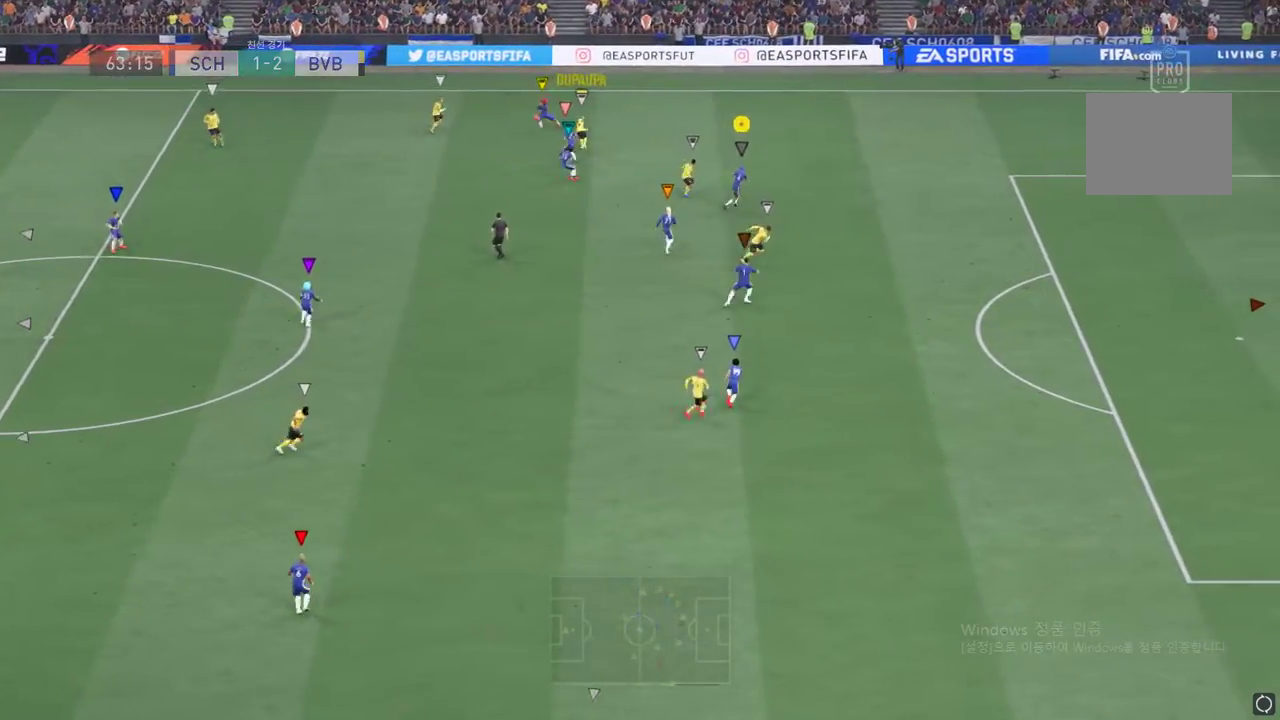
Gameplay with a controller (Xbox layout); each line is a JSON object with the inputs held at the frame after it. "events" lists button and stick changes between this image and that frame as [ms after this image, input, new state], when the widget could be followed in between. Not read: L3 R3 right_stick.
{"buttons": [], "left_stick": "center", "events": [[17, "R2", "up"], [250, "left_stick", "center"]]}
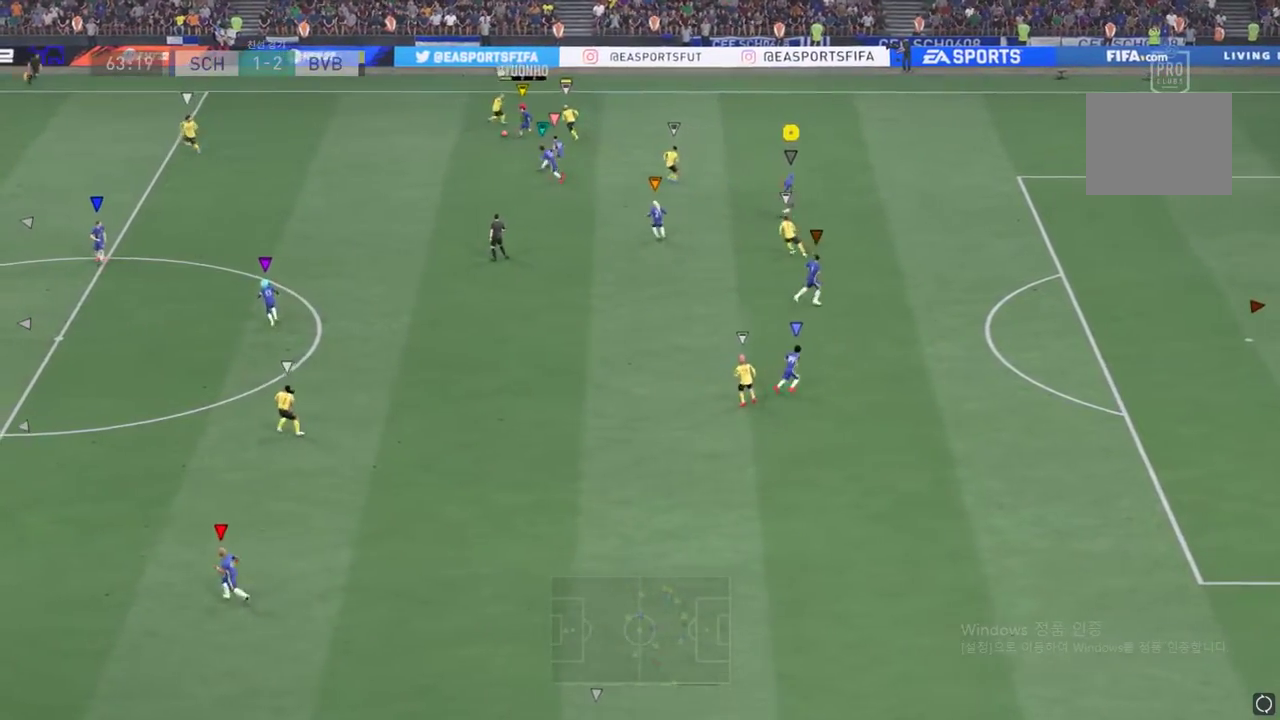
{"buttons": [], "left_stick": "up-left", "events": [[83, "left_stick", "right"], [300, "left_stick", "up-left"]]}
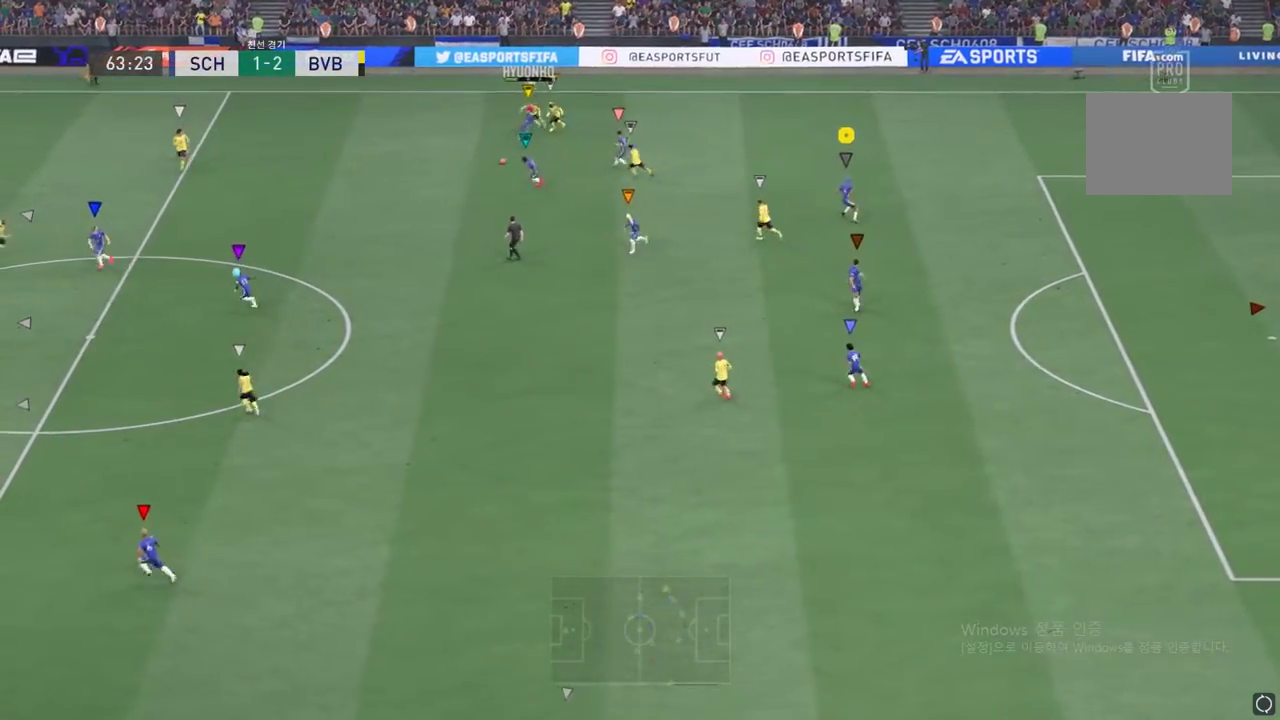
{"buttons": [], "left_stick": "left", "events": [[117, "left_stick", "left"]]}
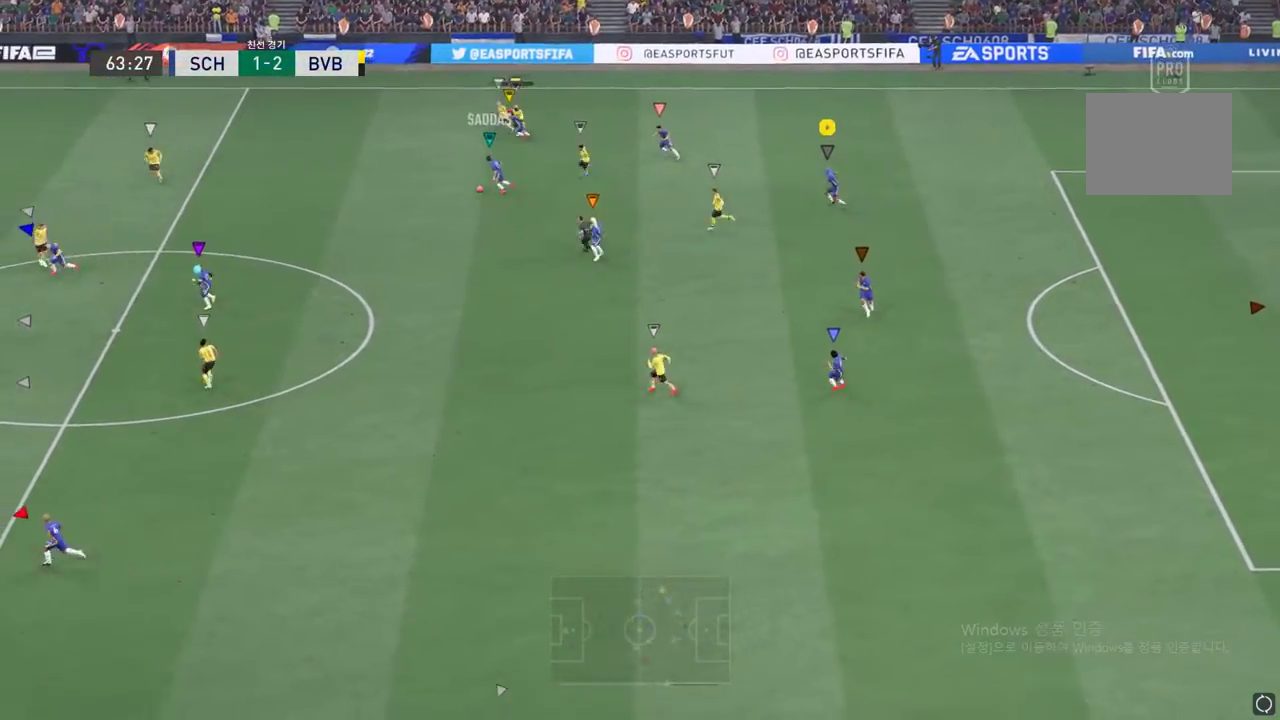
{"buttons": [], "left_stick": "left", "events": []}
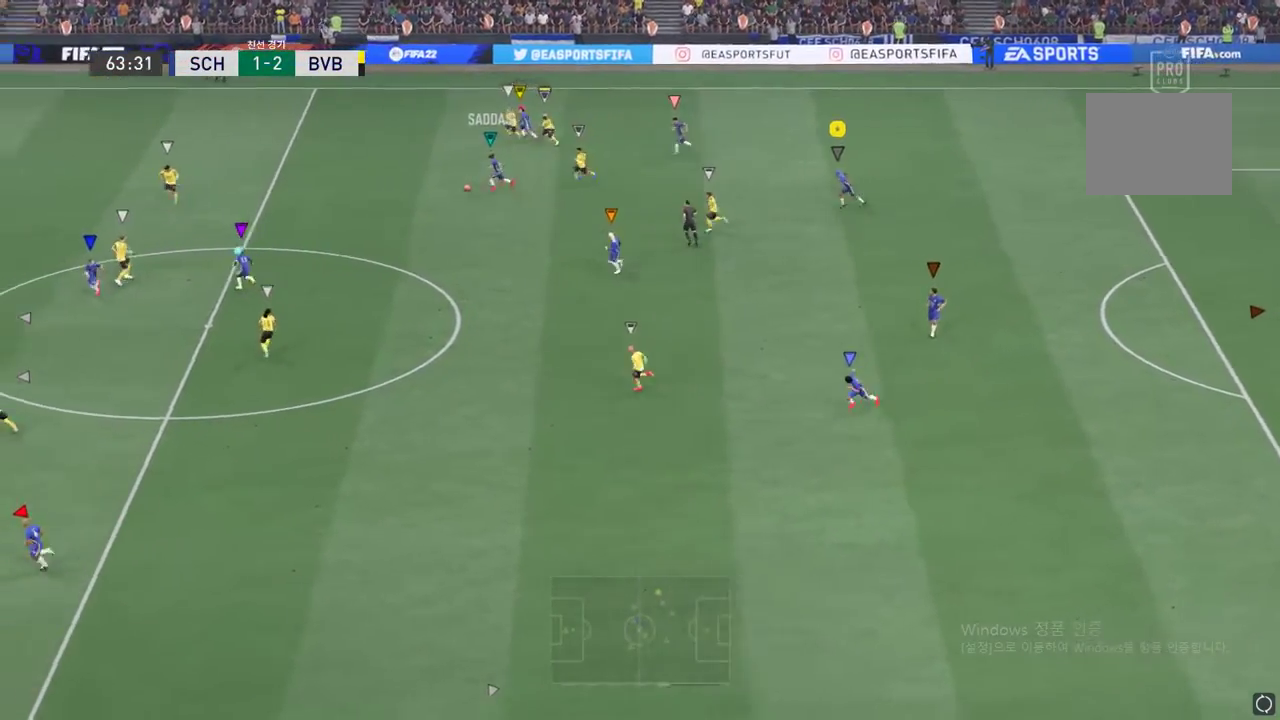
{"buttons": [], "left_stick": "down-left", "events": [[200, "left_stick", "down-left"]]}
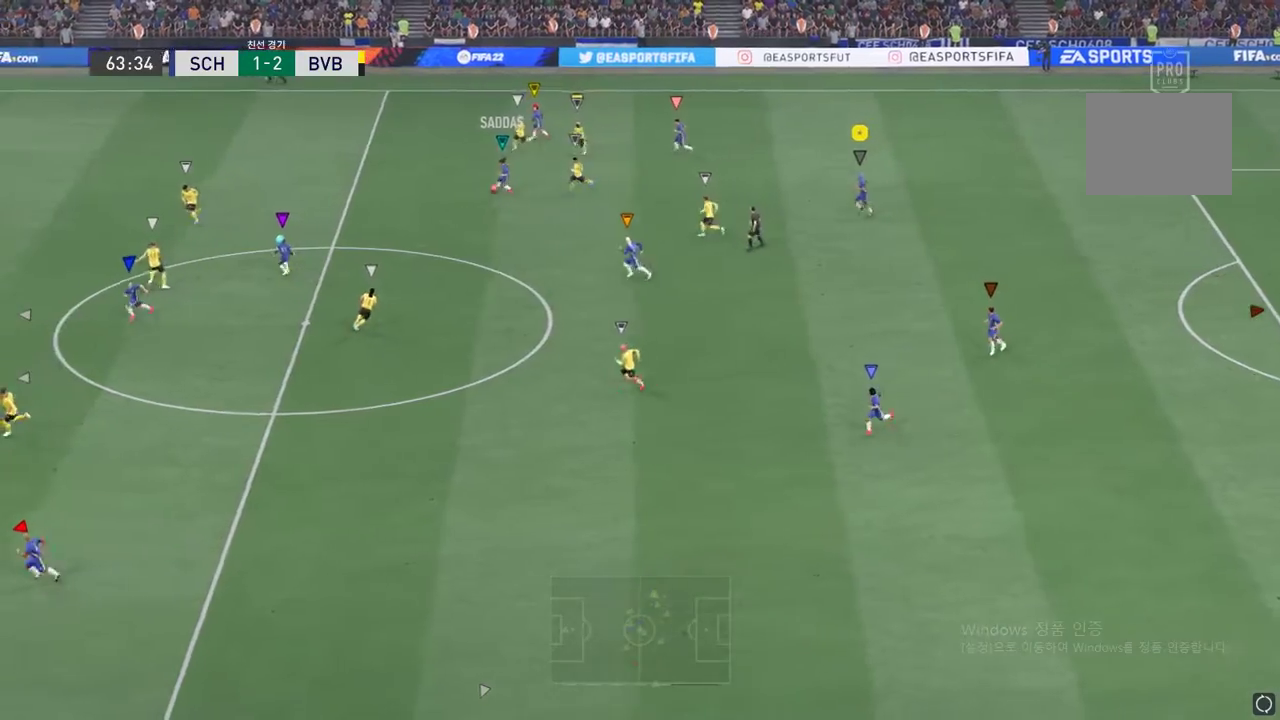
{"buttons": [], "left_stick": "down-left", "events": []}
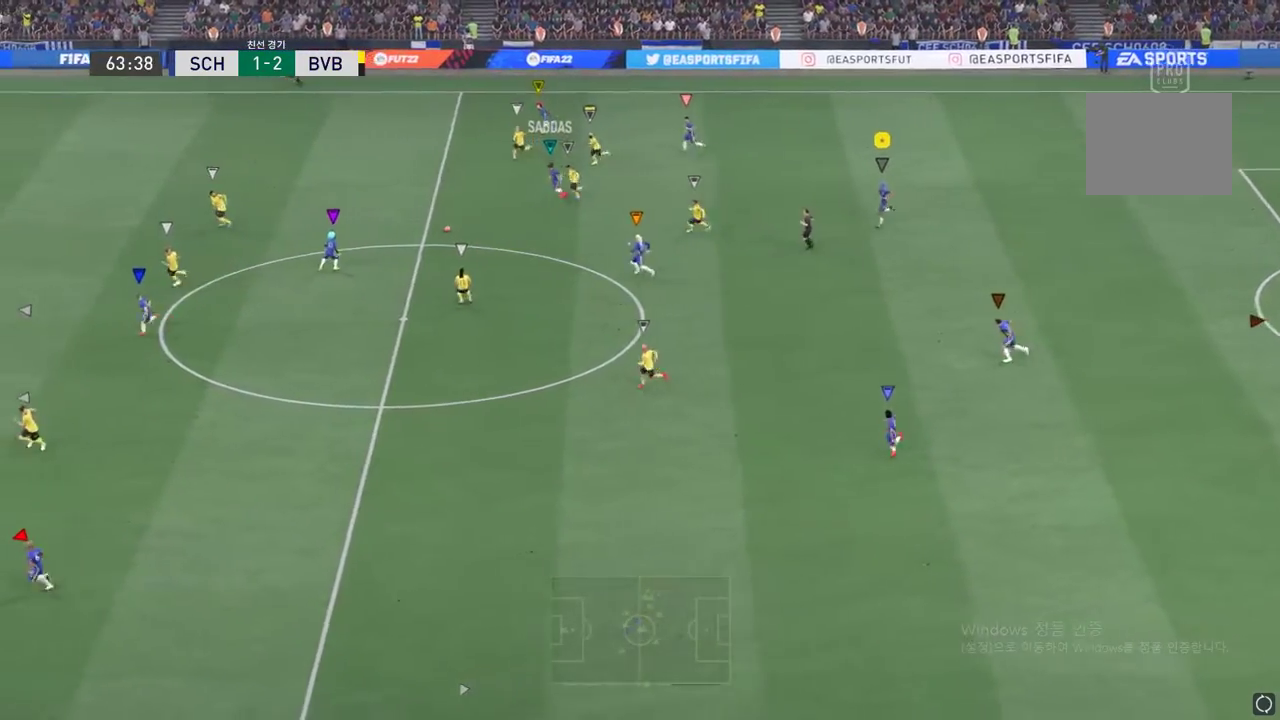
{"buttons": [], "left_stick": "down-left", "events": []}
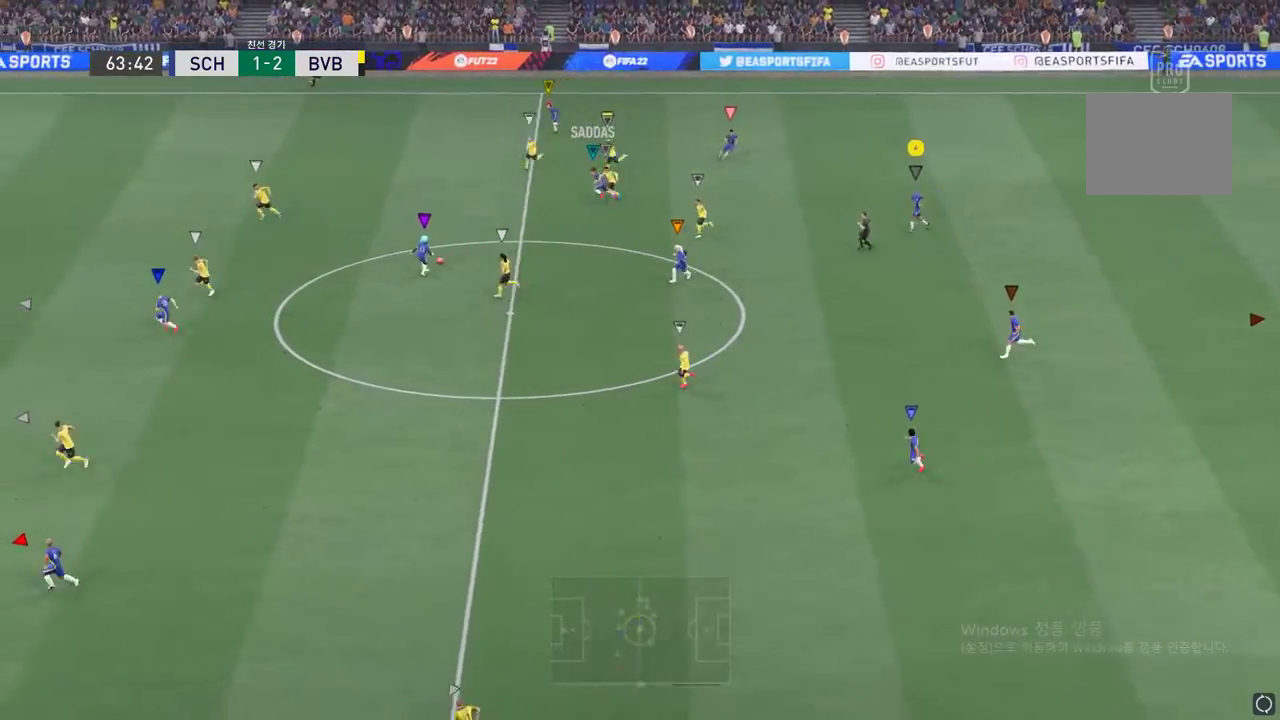
{"buttons": [], "left_stick": "down-left", "events": []}
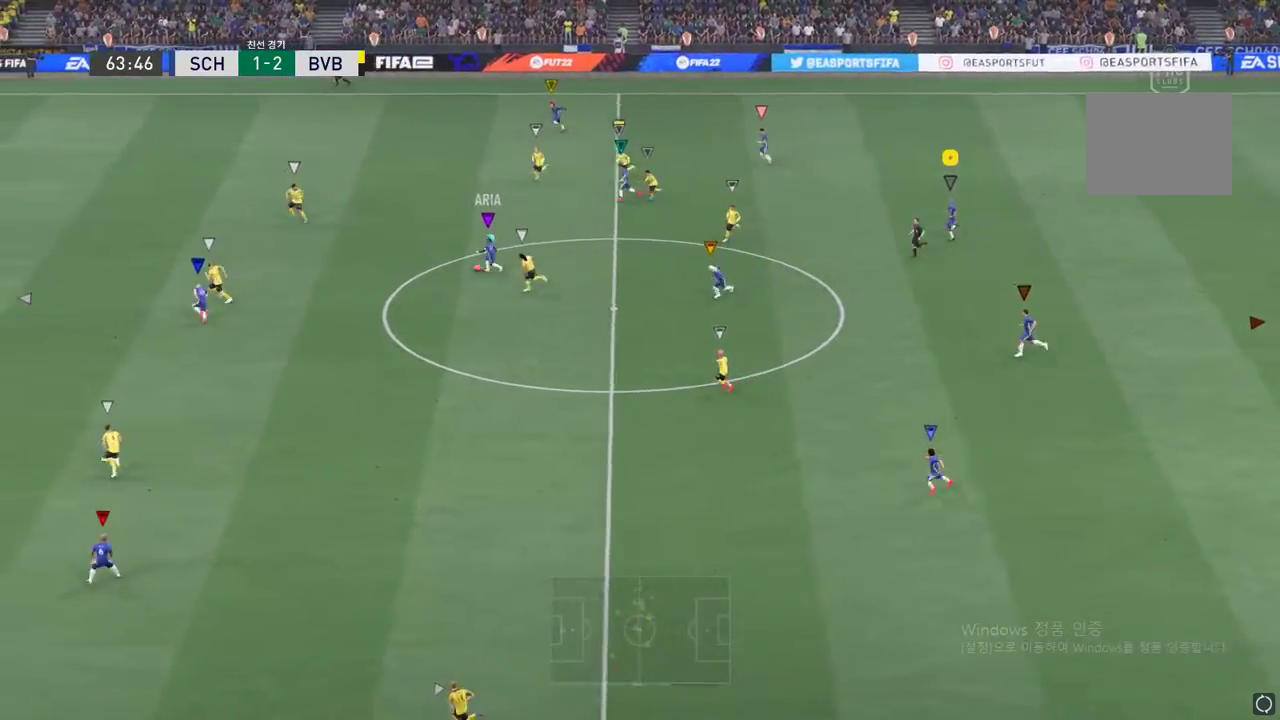
{"buttons": [], "left_stick": "down-left", "events": []}
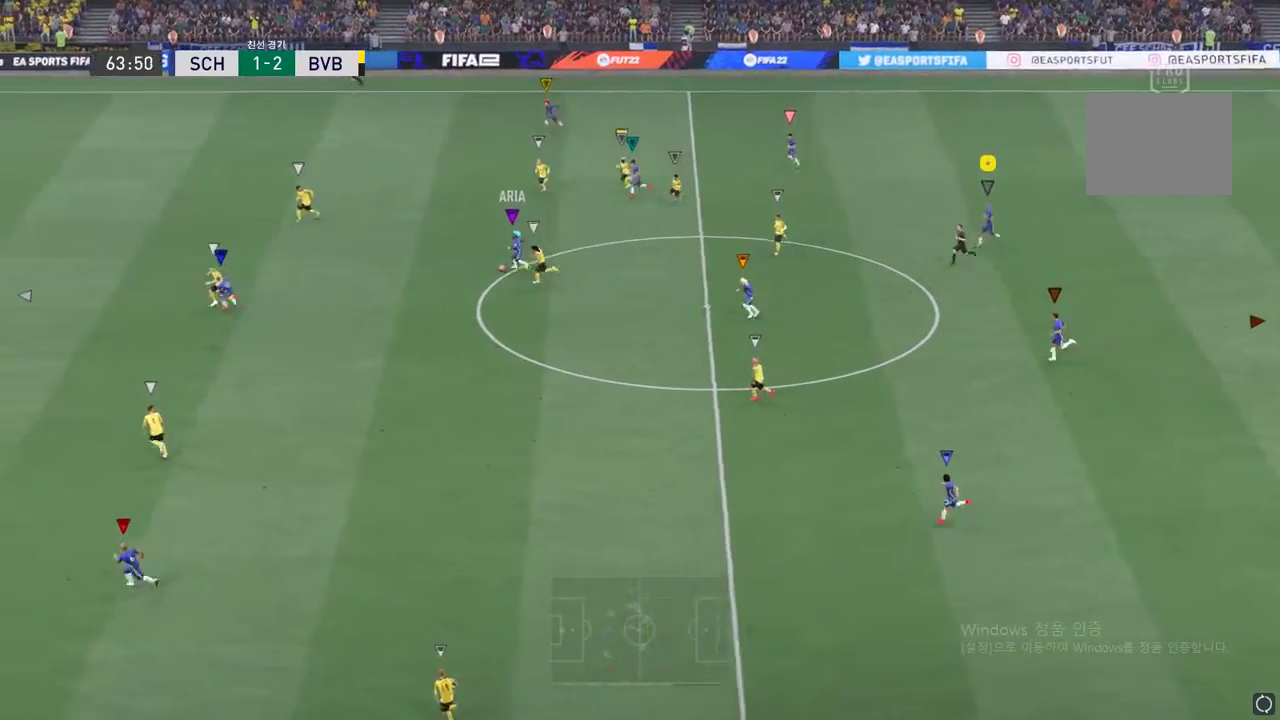
{"buttons": [], "left_stick": "down-left", "events": []}
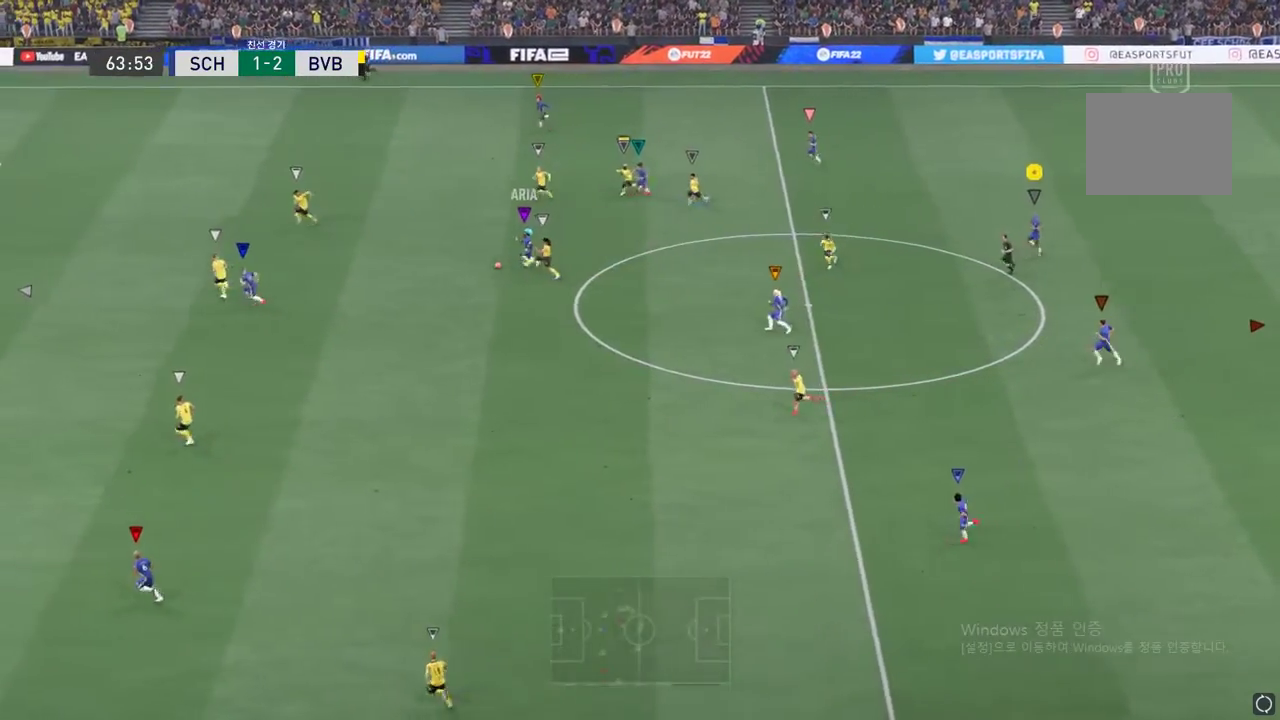
{"buttons": [], "left_stick": "down-left", "events": []}
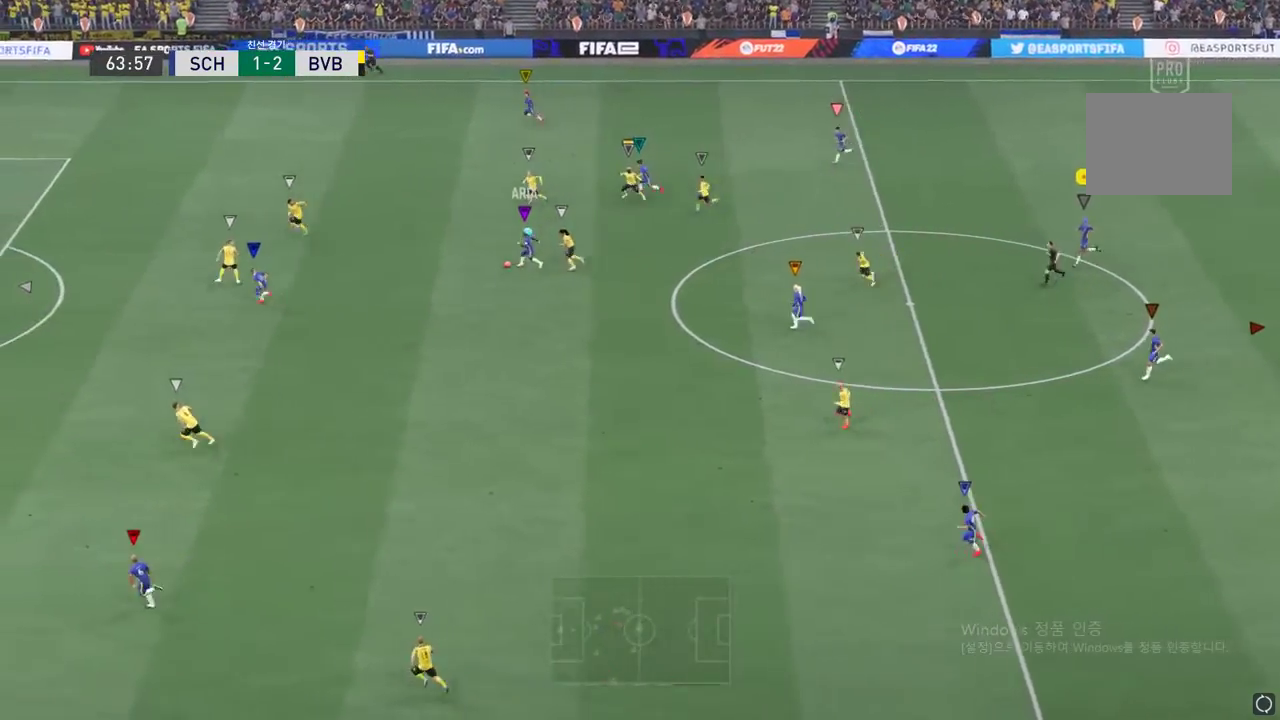
{"buttons": [], "left_stick": "down-left", "events": []}
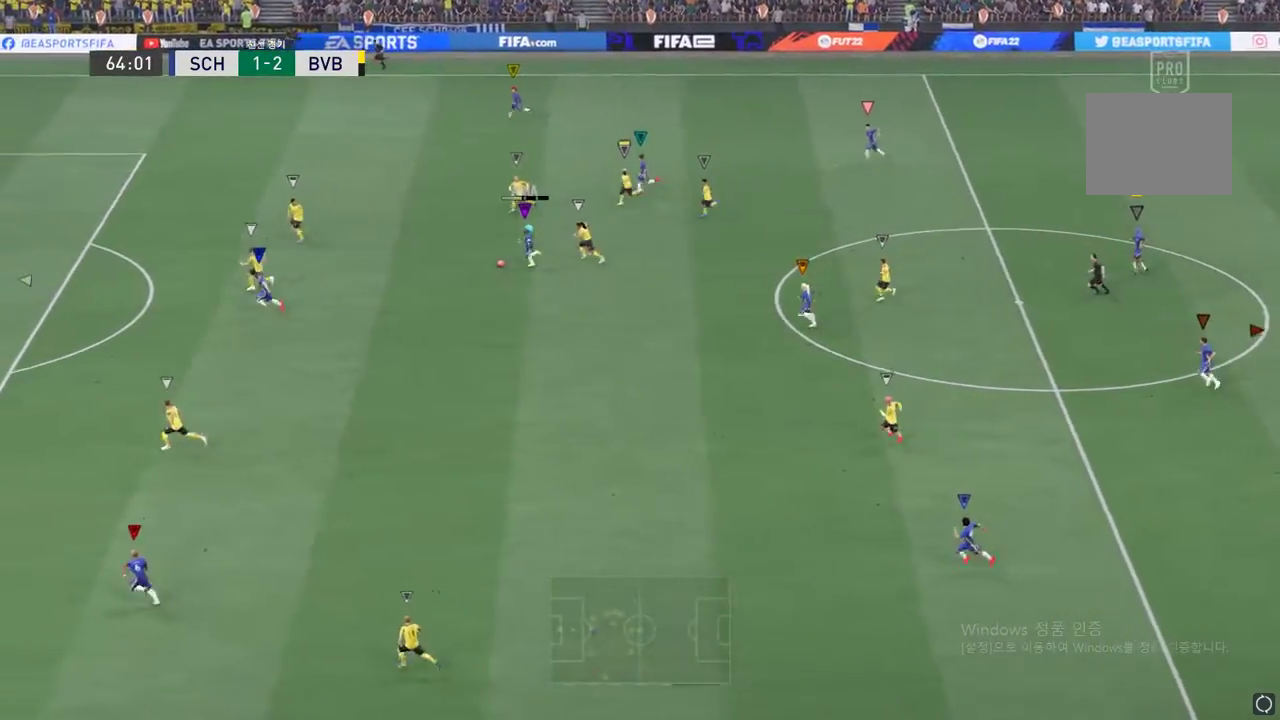
{"buttons": [], "left_stick": "left", "events": [[401, "left_stick", "left"]]}
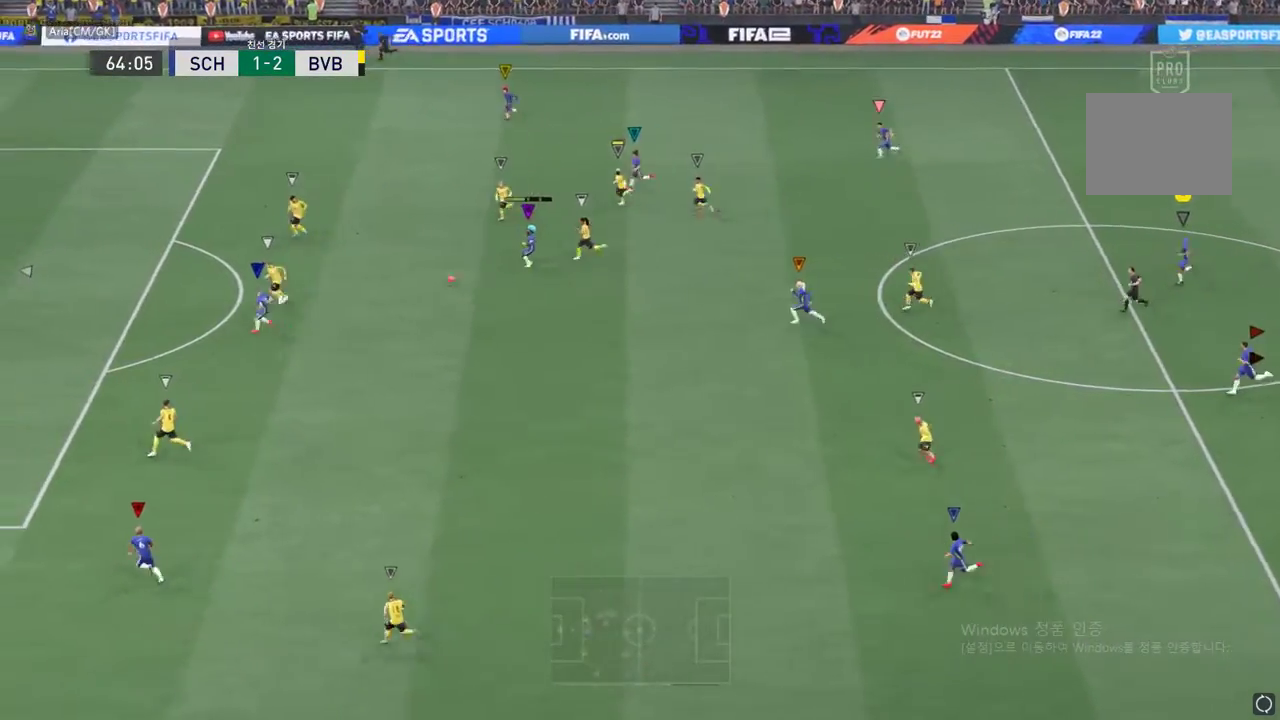
{"buttons": [], "left_stick": "left", "events": []}
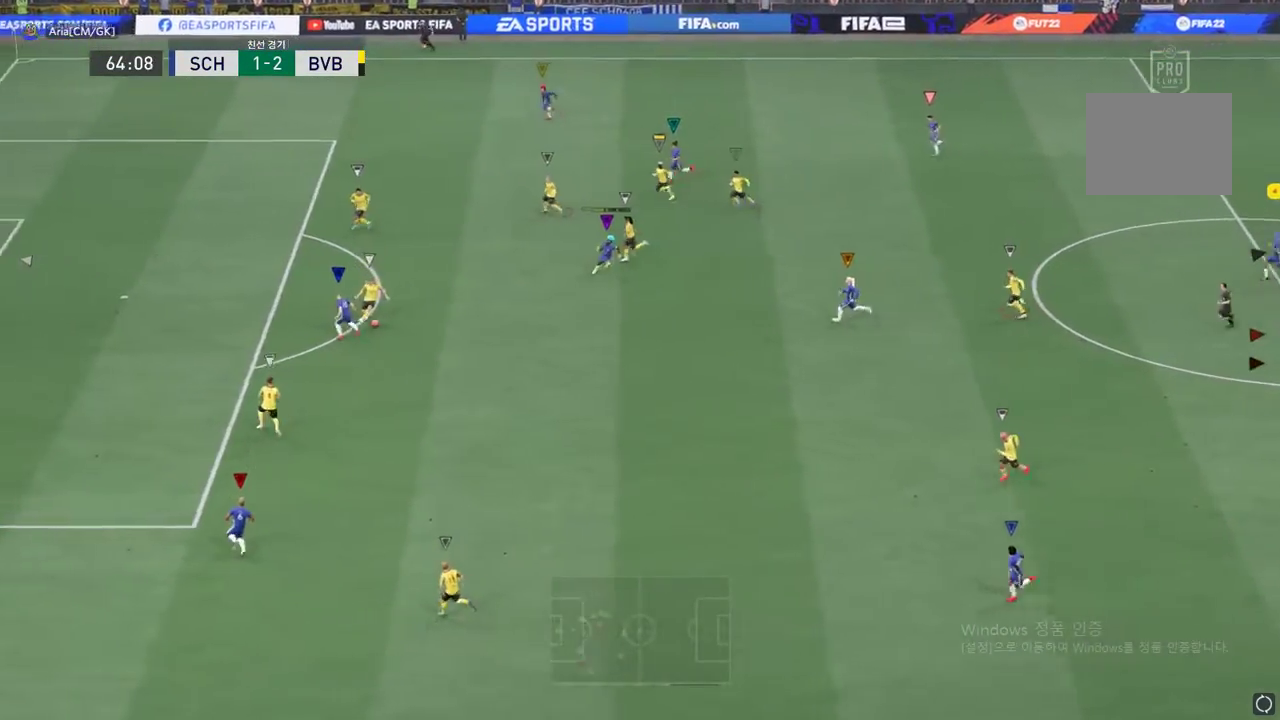
{"buttons": [], "left_stick": "left", "events": []}
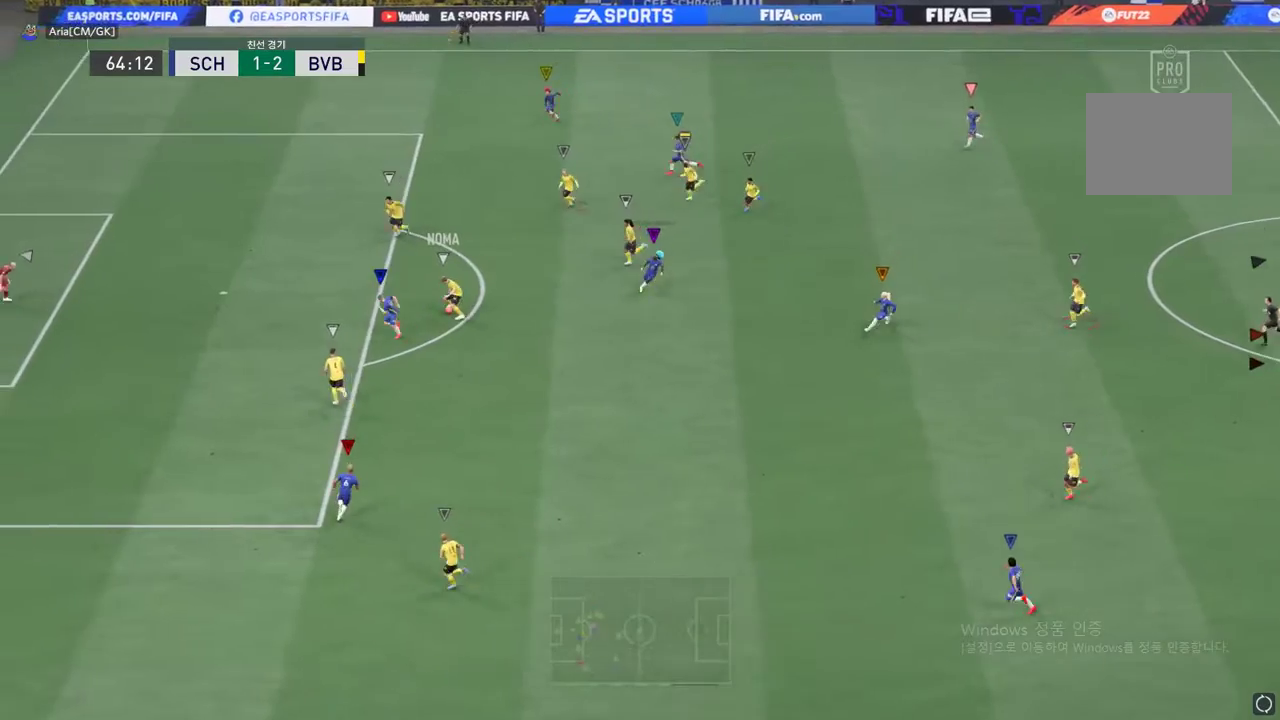
{"buttons": [], "left_stick": "center", "events": [[133, "left_stick", "up-left"], [367, "left_stick", "center"]]}
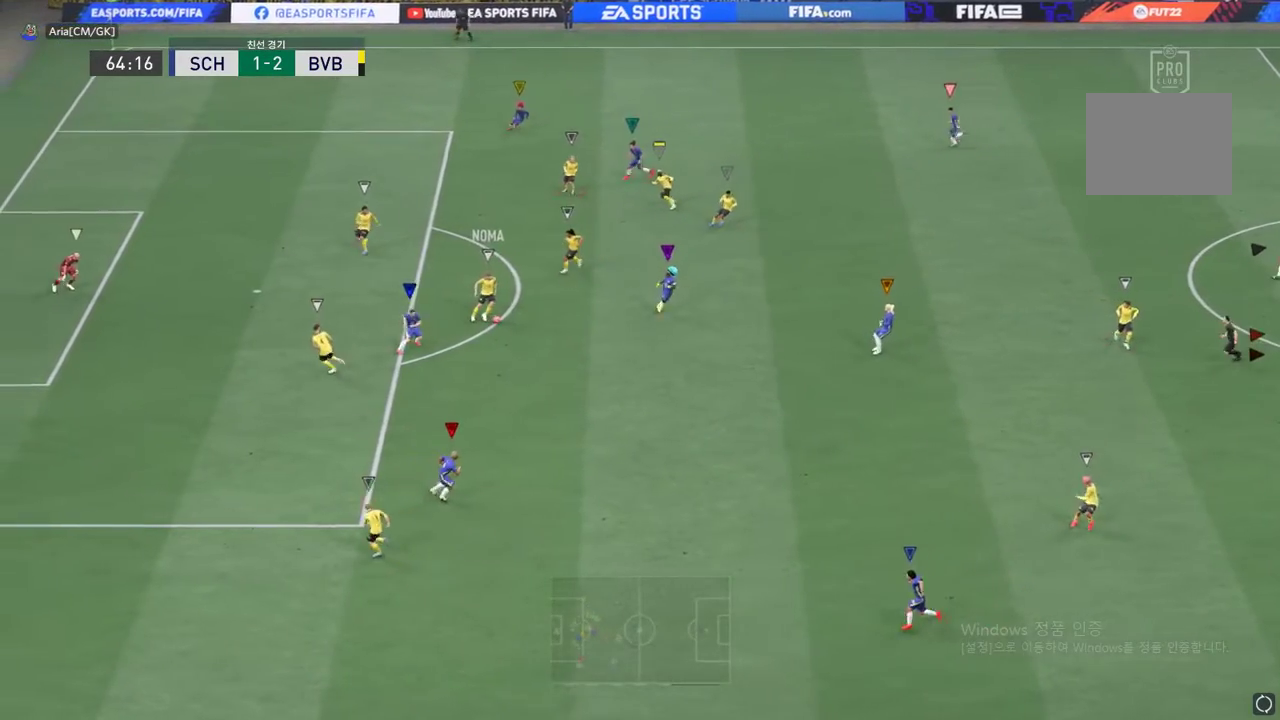
{"buttons": [], "left_stick": "center", "events": []}
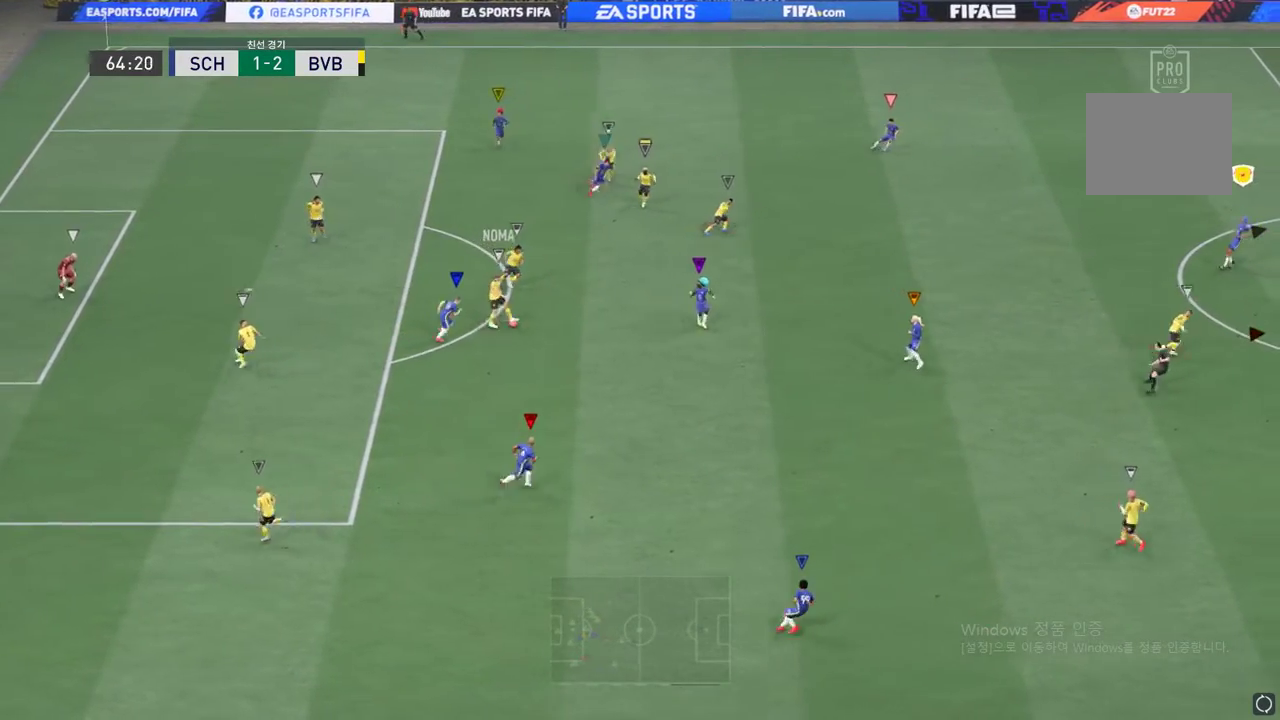
{"buttons": [], "left_stick": "down-right", "events": [[334, "left_stick", "down-right"]]}
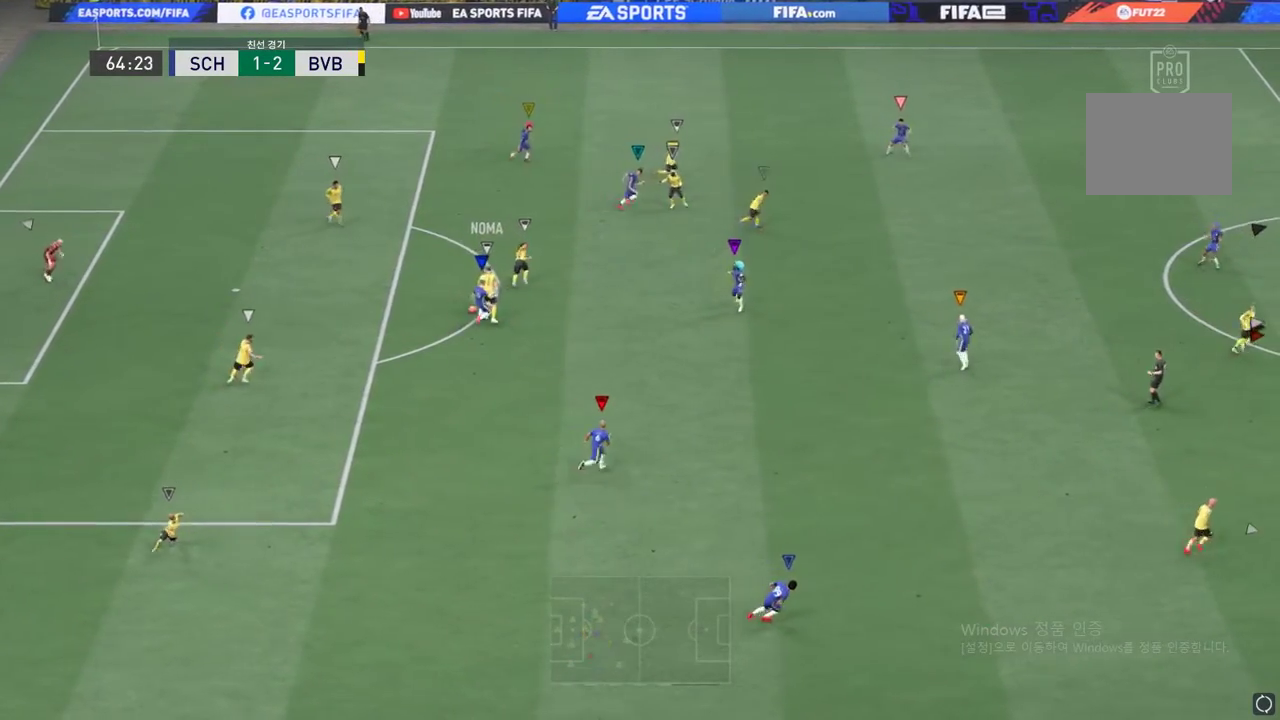
{"buttons": [], "left_stick": "center", "events": [[67, "R2", "down"], [201, "R2", "up"], [284, "left_stick", "right"], [418, "left_stick", "center"]]}
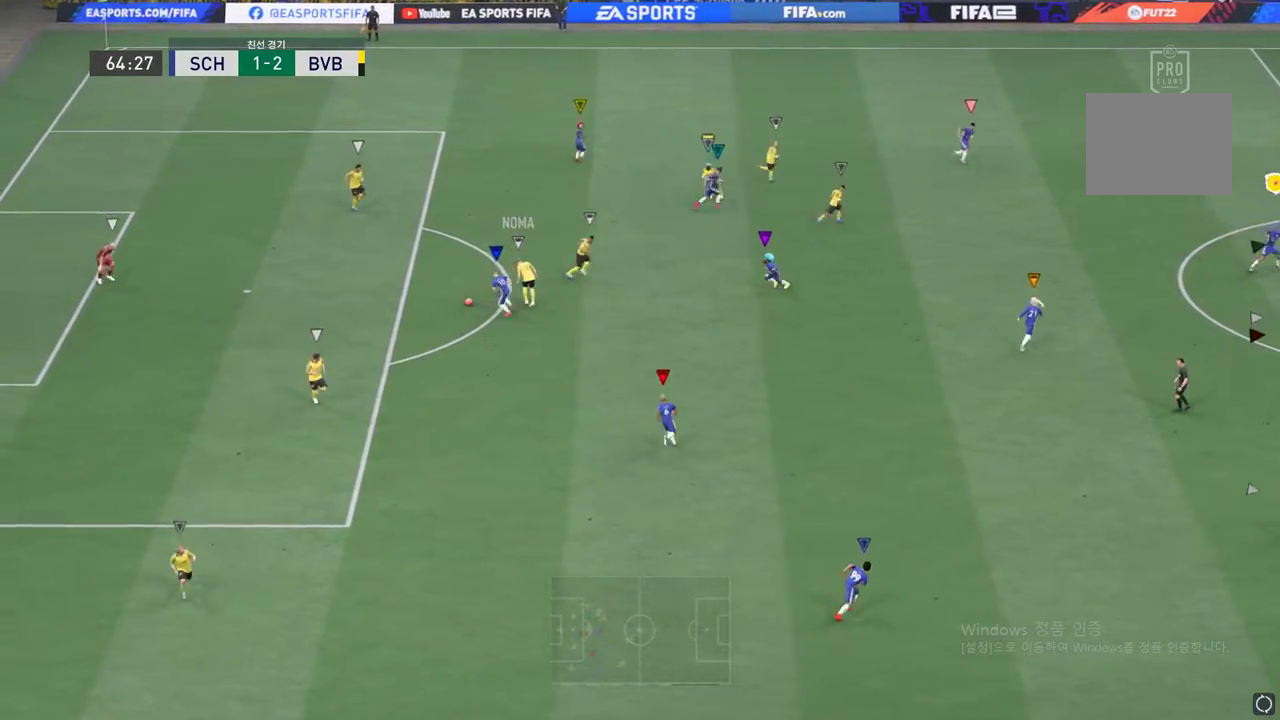
{"buttons": [], "left_stick": "center", "events": [[33, "left_stick", "left"], [83, "left_stick", "up-left"], [417, "left_stick", "center"]]}
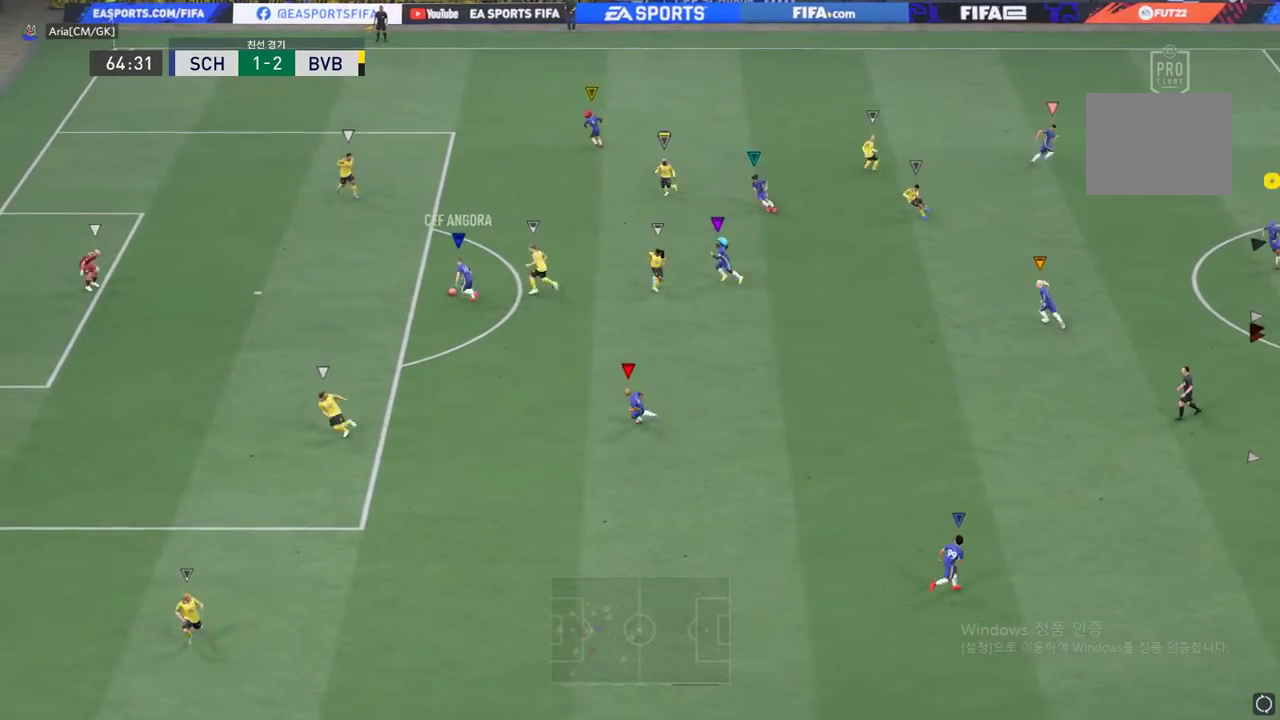
{"buttons": [], "left_stick": "center", "events": []}
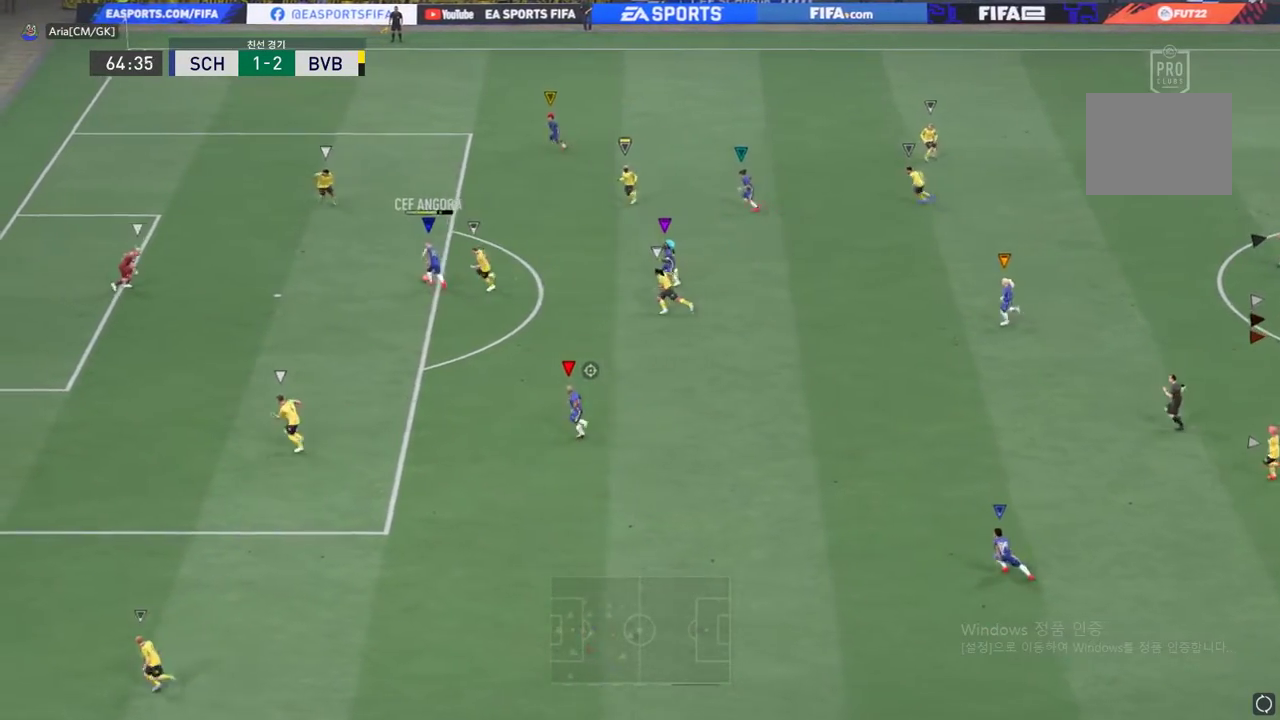
{"buttons": [], "left_stick": "center", "events": []}
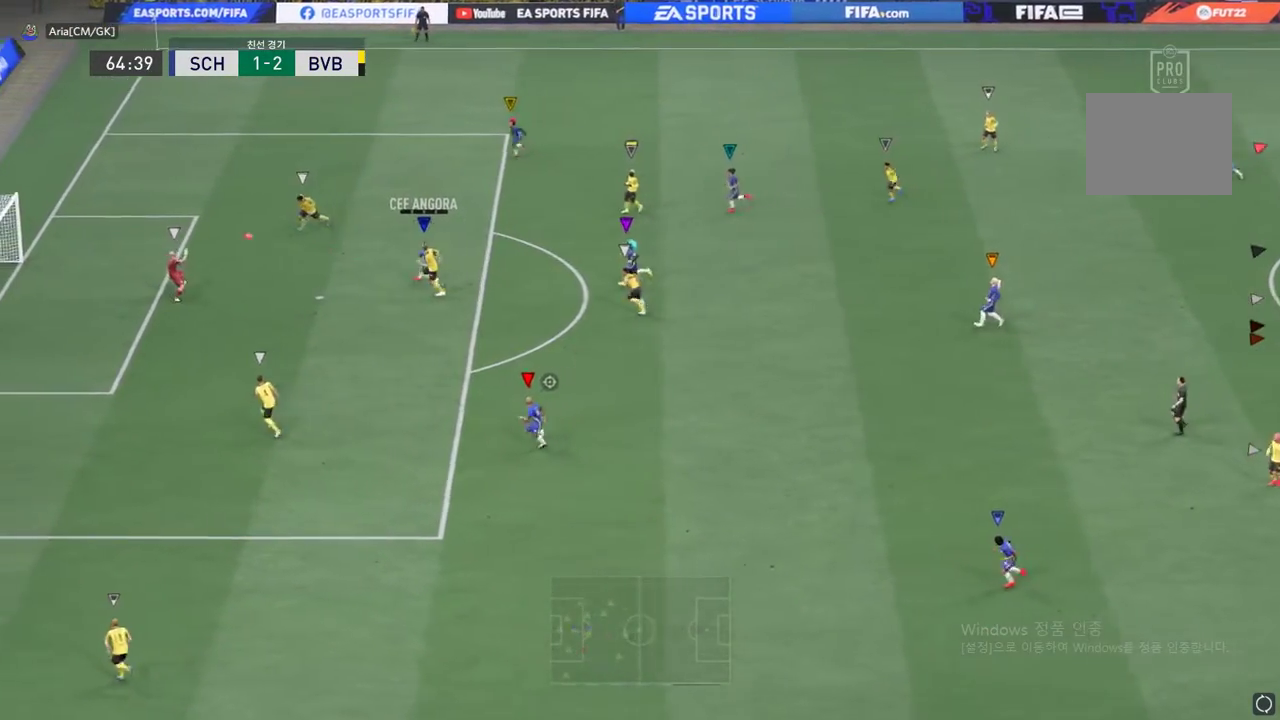
{"buttons": [], "left_stick": "center", "events": []}
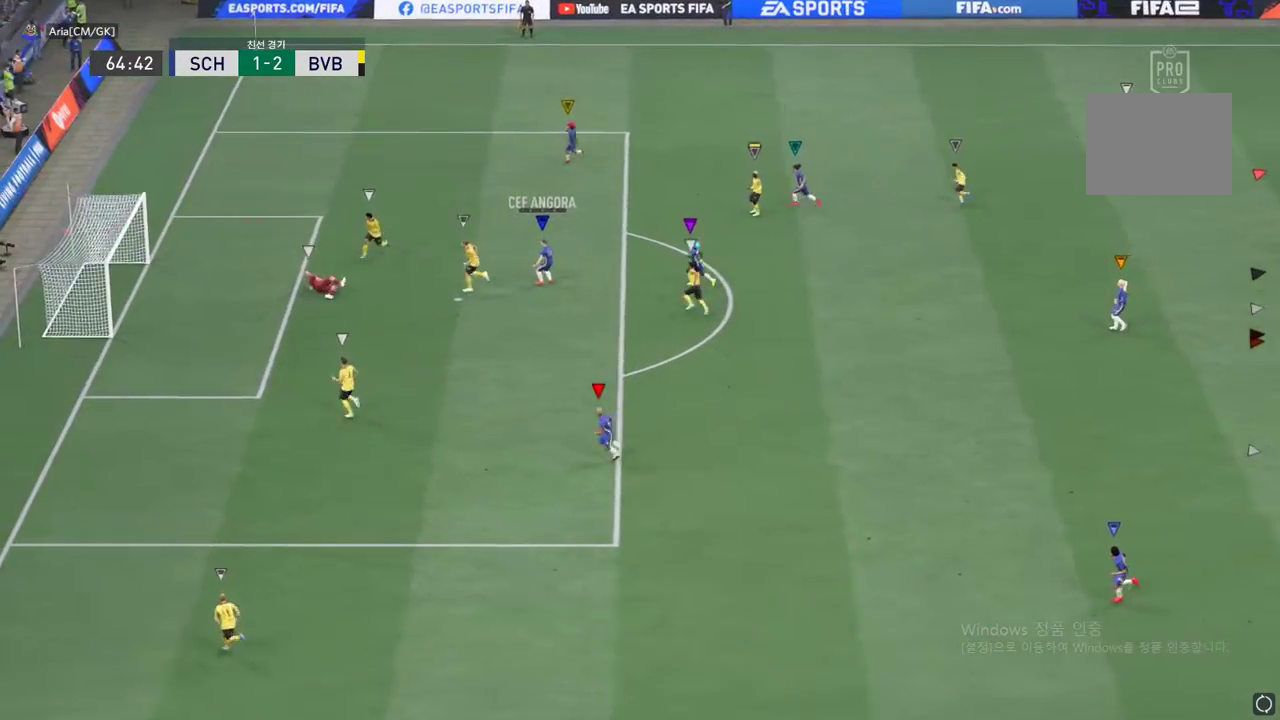
{"buttons": [], "left_stick": "center", "events": []}
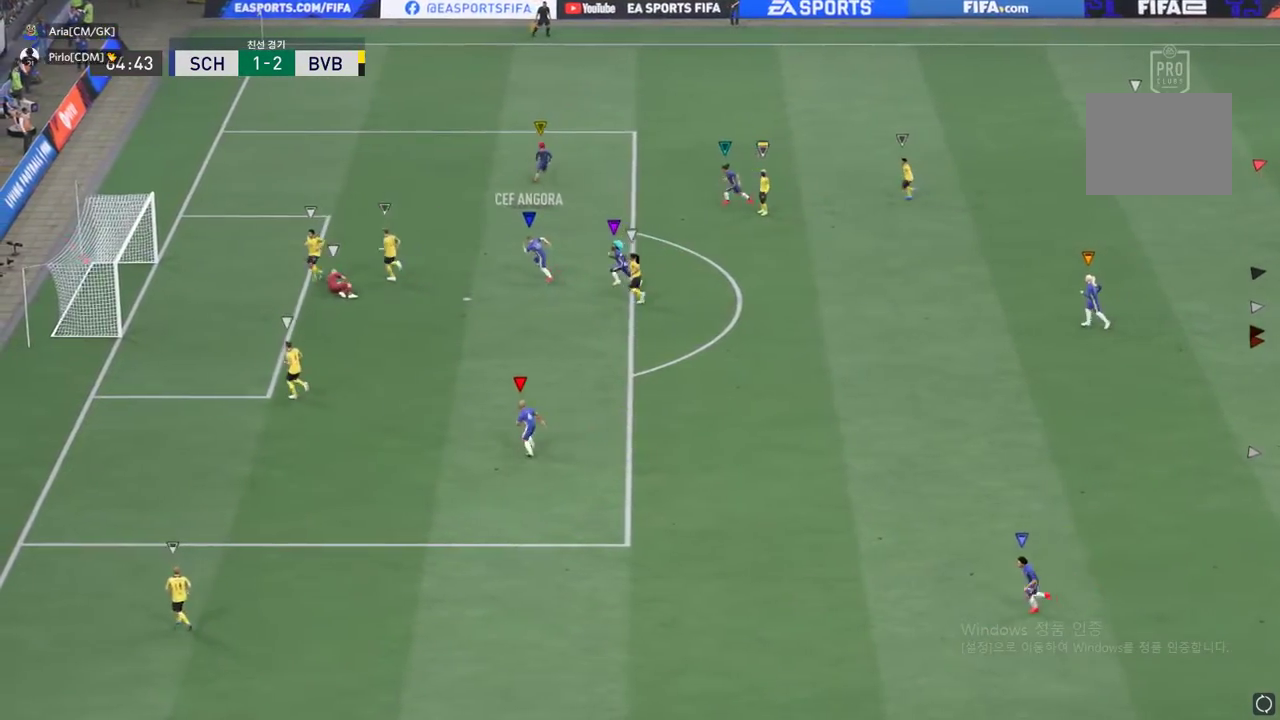
{"buttons": [], "left_stick": "center"}
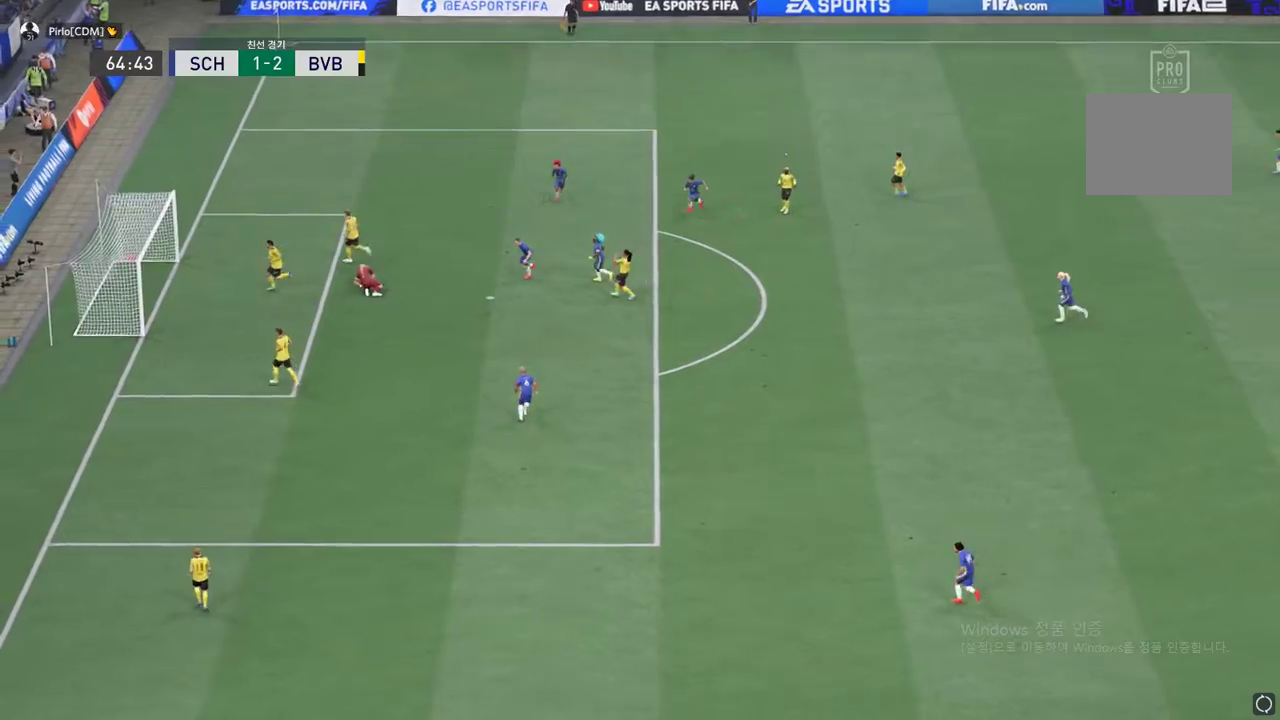
{"buttons": ["A"], "left_stick": "center", "events": [[17, "A", "down"], [67, "A", "up"], [117, "A", "down"], [217, "A", "up"], [334, "A", "down"], [417, "A", "up"], [500, "A", "down"]]}
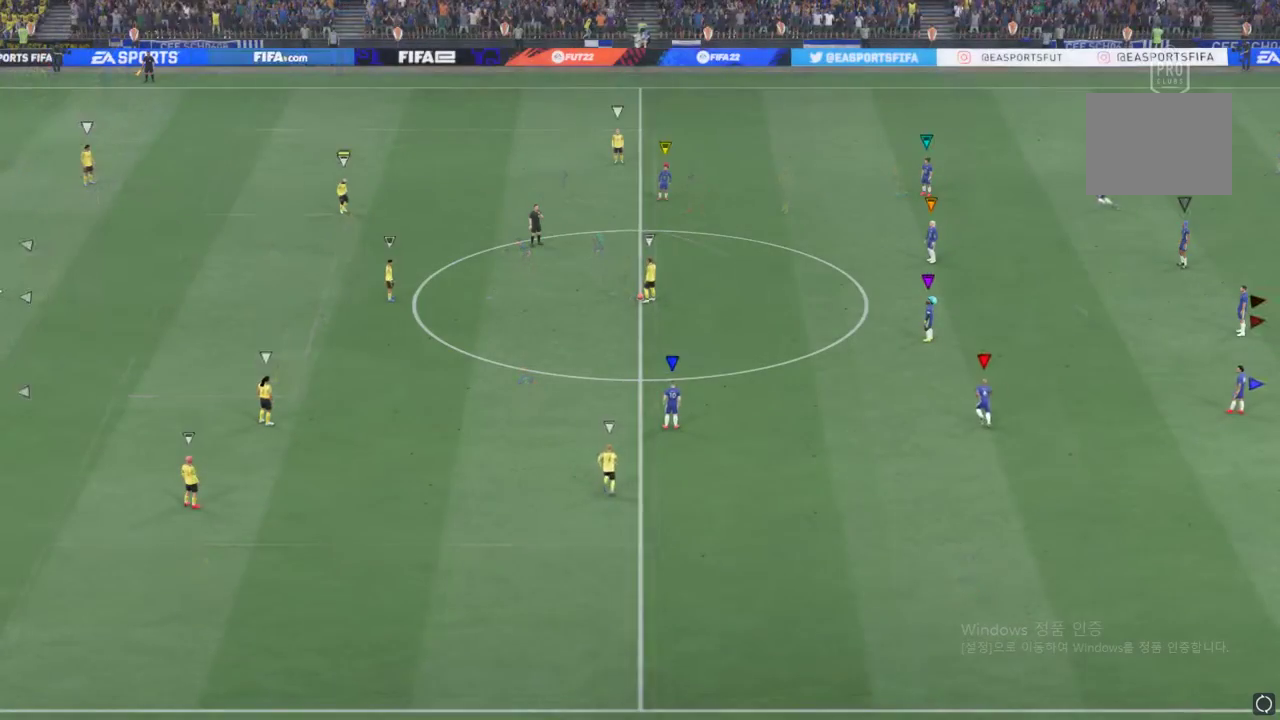
{"buttons": [], "left_stick": "center", "events": [[101, "A", "up"], [167, "A", "down"], [284, "A", "up"]]}
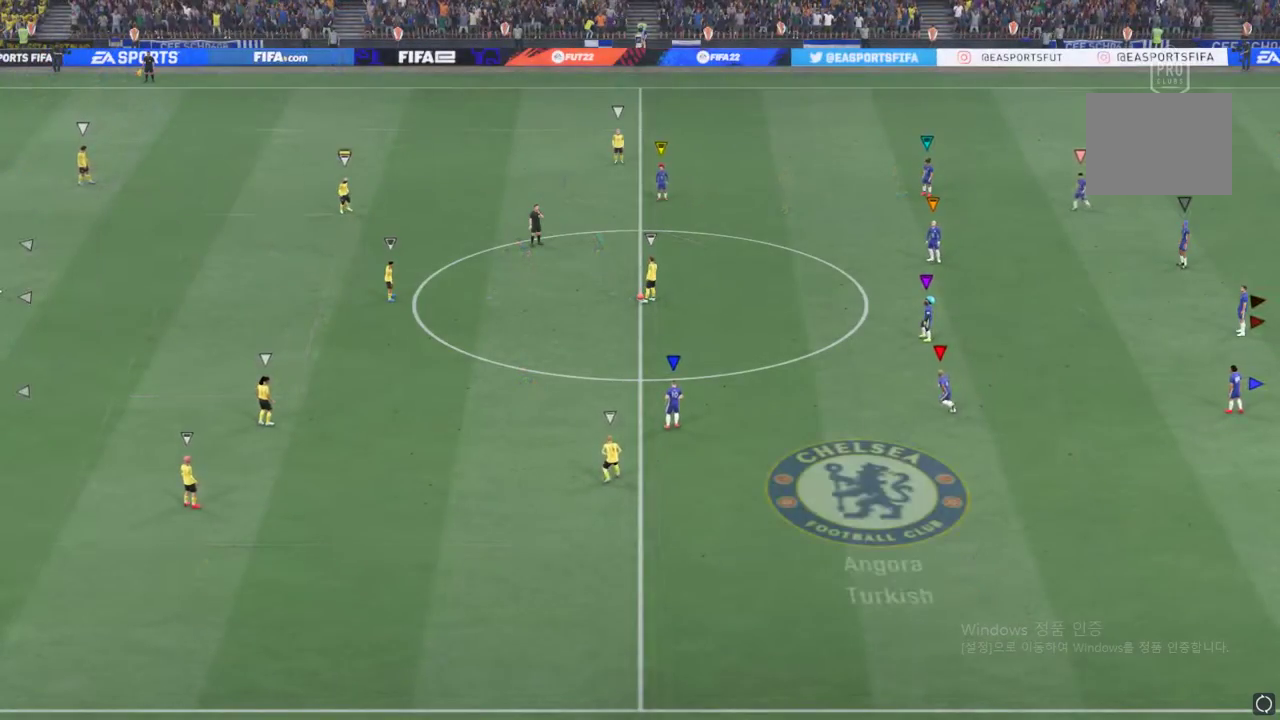
{"buttons": [], "left_stick": "center", "events": []}
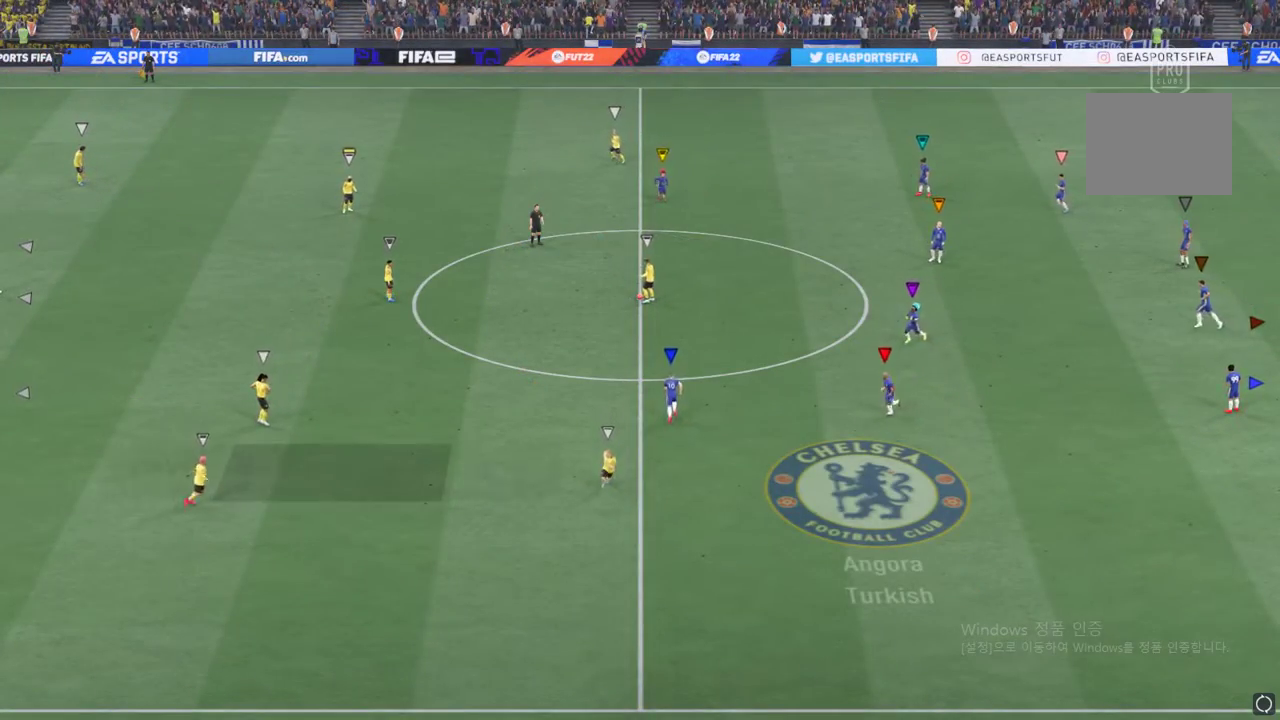
{"buttons": [], "left_stick": "left", "events": [[251, "left_stick", "left"]]}